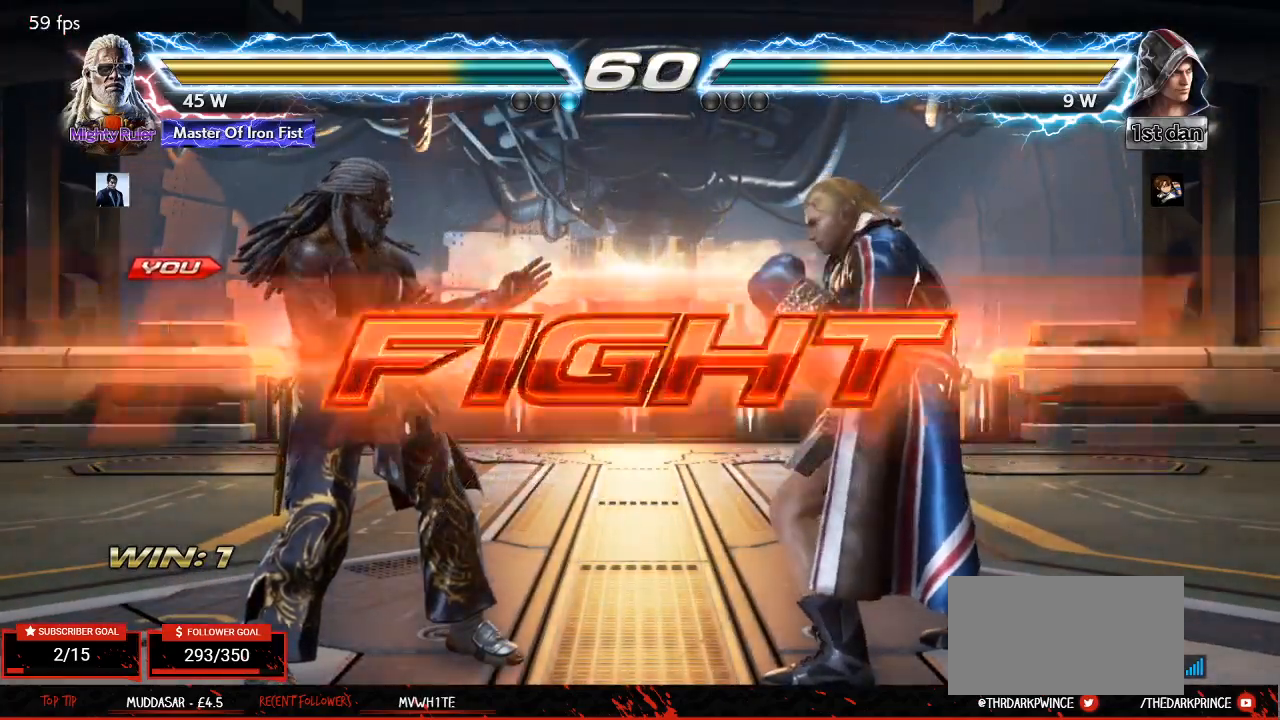
Gameplay with a controller (arcade stick); each line is a JSON object with the inputs held at the frame after it. "events" lists button and stick changes between this image and that frame as [ms after this image, input, new state], when the widget could be followed in between. Not read: L3 R3.
{"buttons": [], "left_stick": "left", "events": [[17, "left_stick", "left"], [183, "left_stick", "down-left"], [317, "left_stick", "center"], [400, "left_stick", "left"]]}
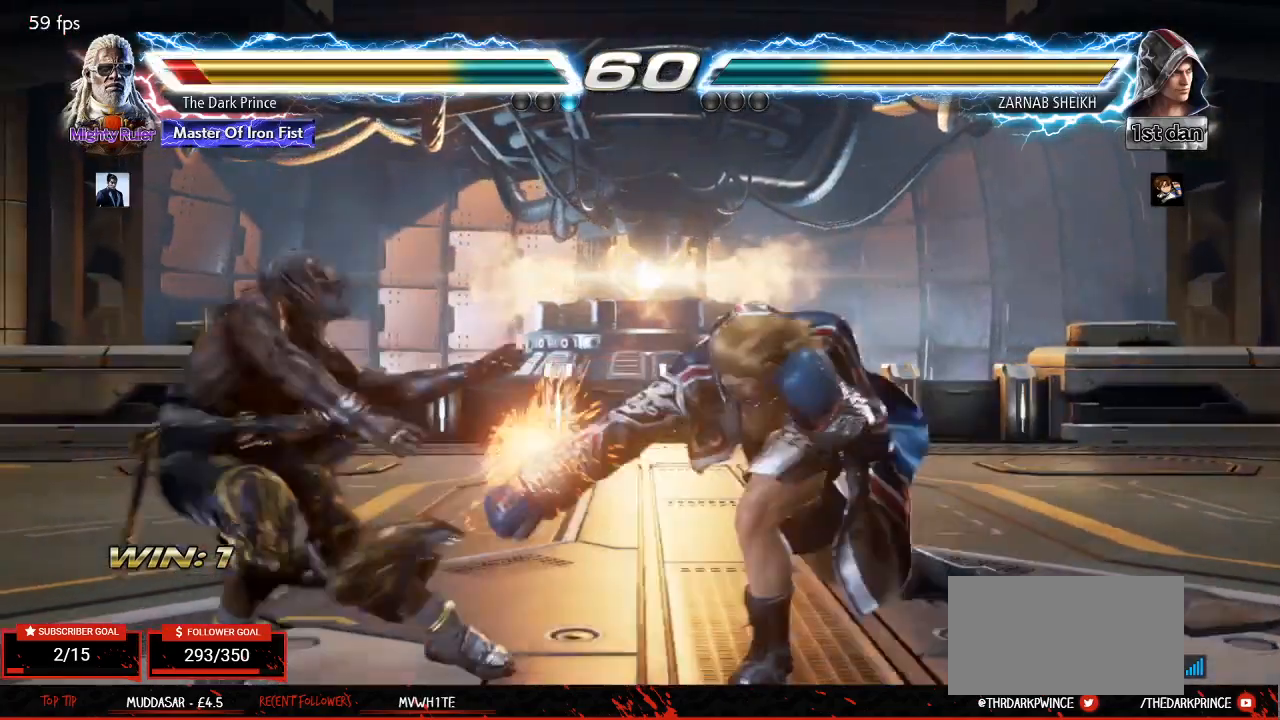
{"buttons": [], "left_stick": "up-right", "events": [[317, "left_stick", "up-right"], [383, "R2", "down"], [467, "R2", "up"]]}
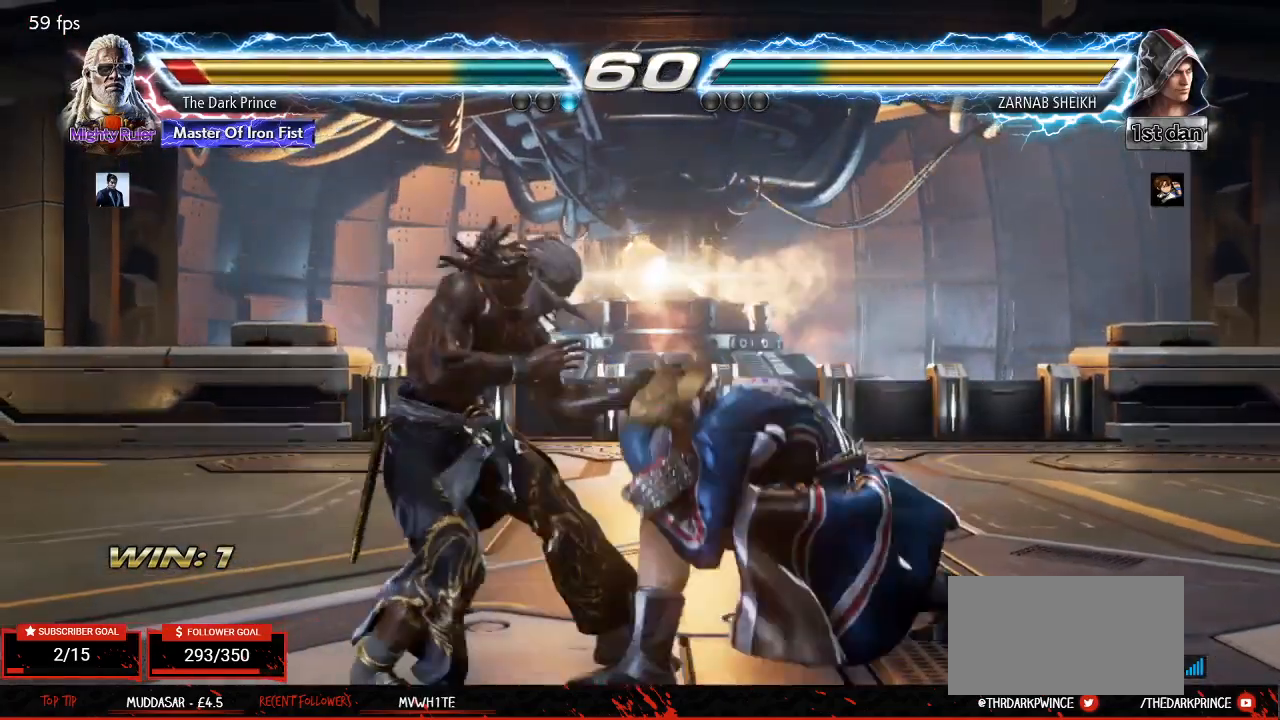
{"buttons": [], "left_stick": "center", "events": [[83, "left_stick", "center"]]}
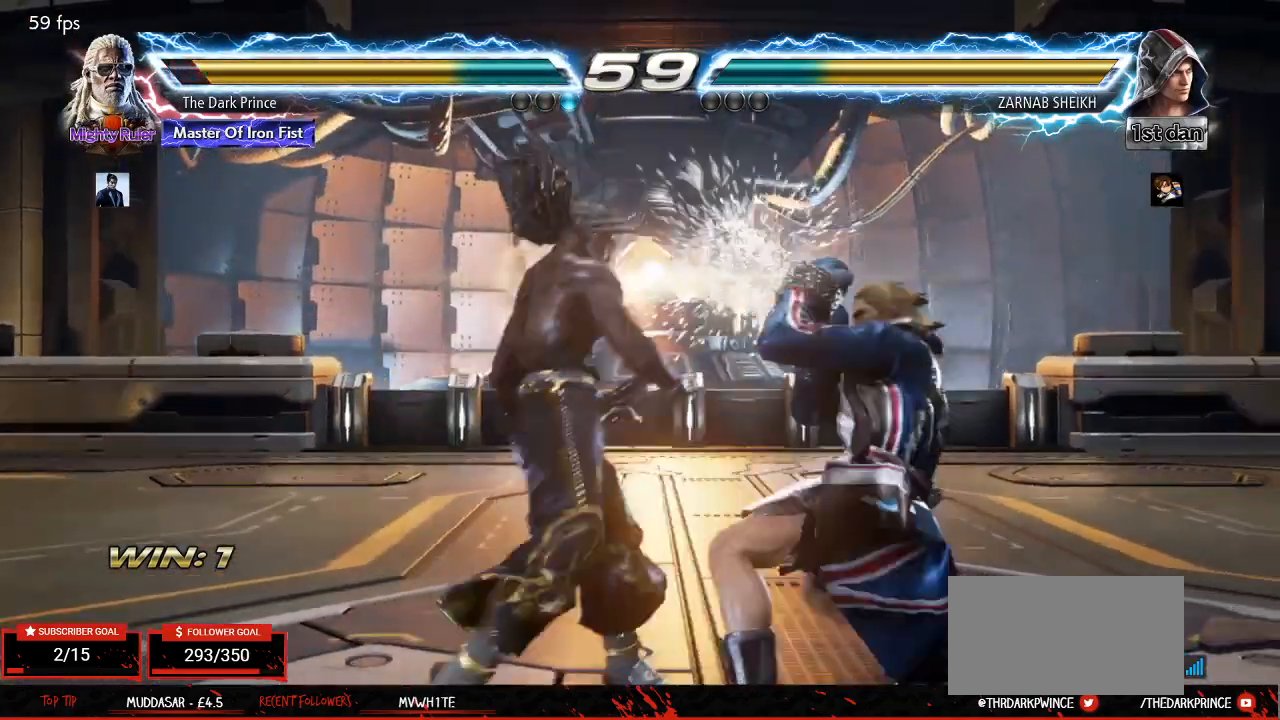
{"buttons": [], "left_stick": "left", "events": [[100, "left_stick", "left"], [200, "left_stick", "center"], [317, "left_stick", "left"]]}
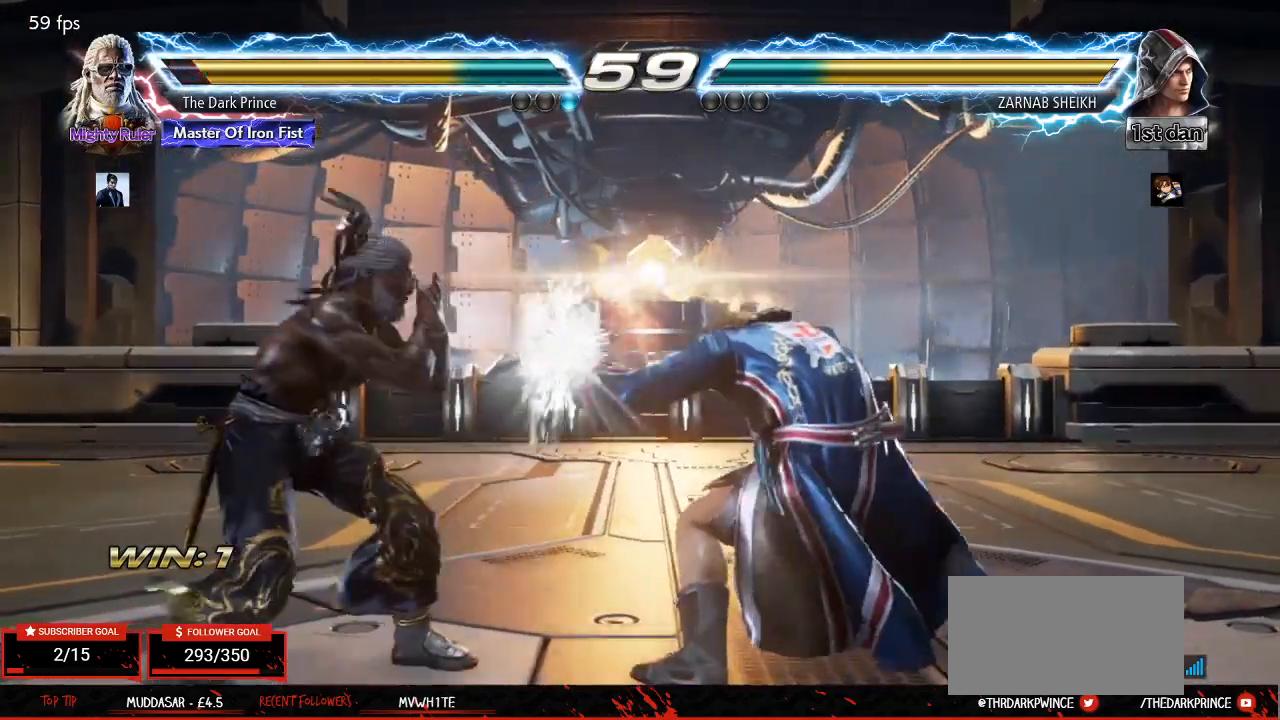
{"buttons": [], "left_stick": "left", "events": [[217, "left_stick", "center"], [283, "left_stick", "left"], [367, "left_stick", "center"], [417, "left_stick", "left"]]}
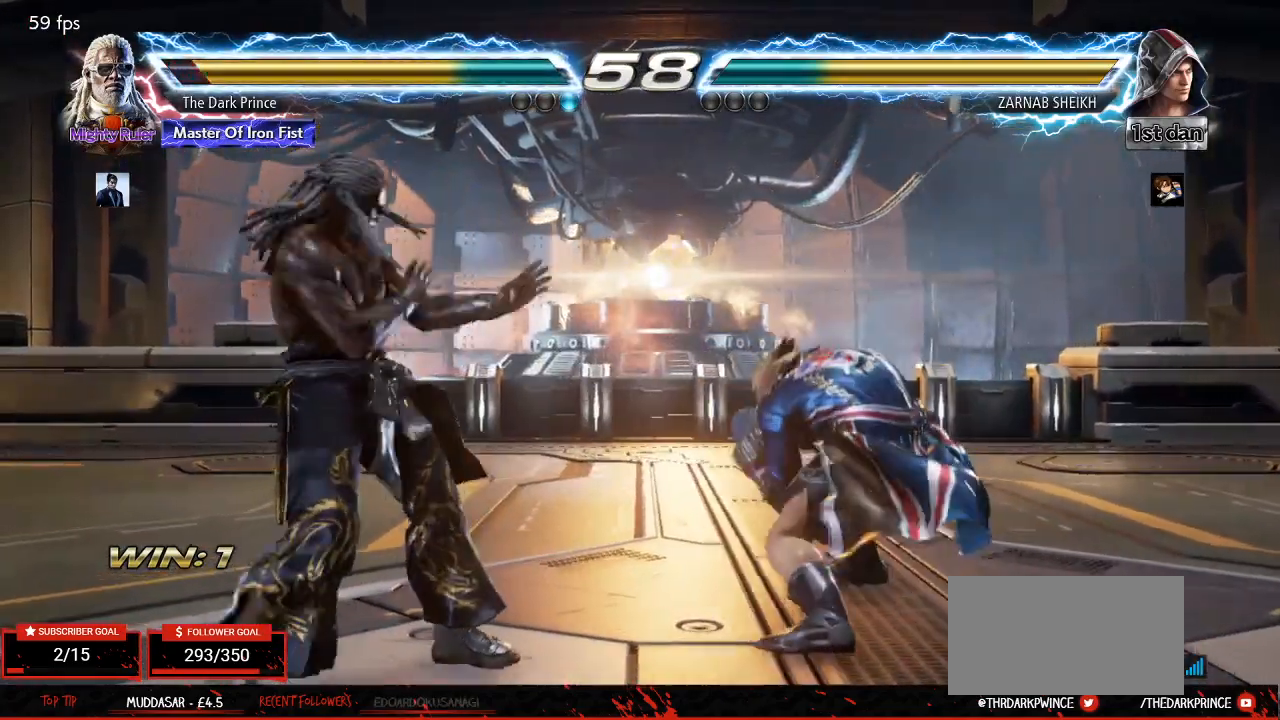
{"buttons": [], "left_stick": "left", "events": [[233, "left_stick", "center"], [317, "left_stick", "left"]]}
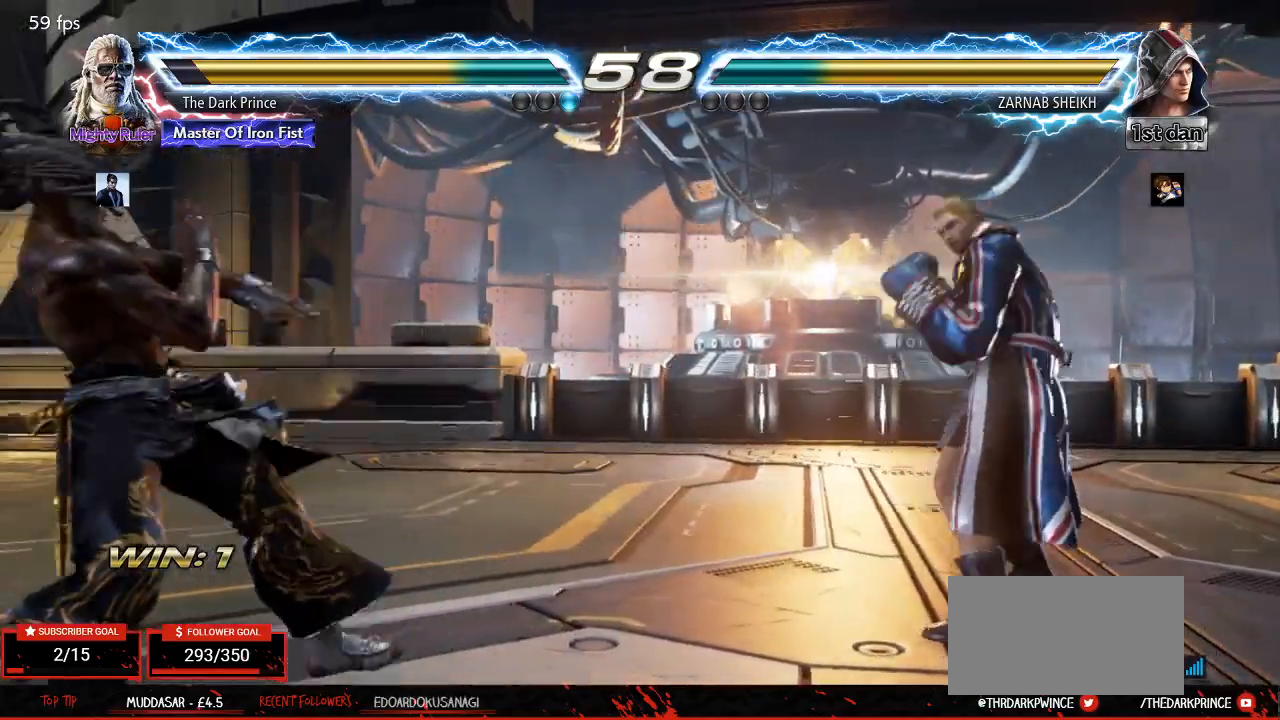
{"buttons": [], "left_stick": "right", "events": [[83, "left_stick", "center"], [167, "left_stick", "left"], [267, "left_stick", "center"], [317, "left_stick", "right"], [383, "left_stick", "center"], [450, "left_stick", "right"]]}
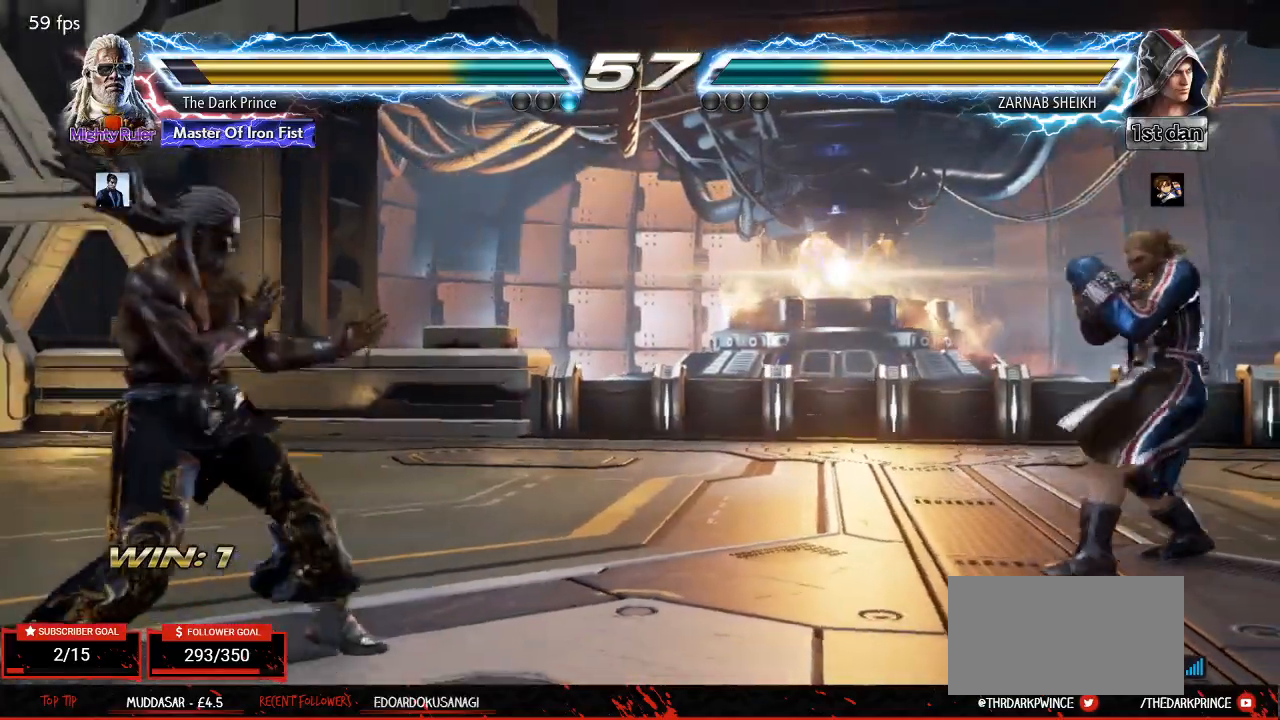
{"buttons": [], "left_stick": "center", "events": [[367, "left_stick", "center"]]}
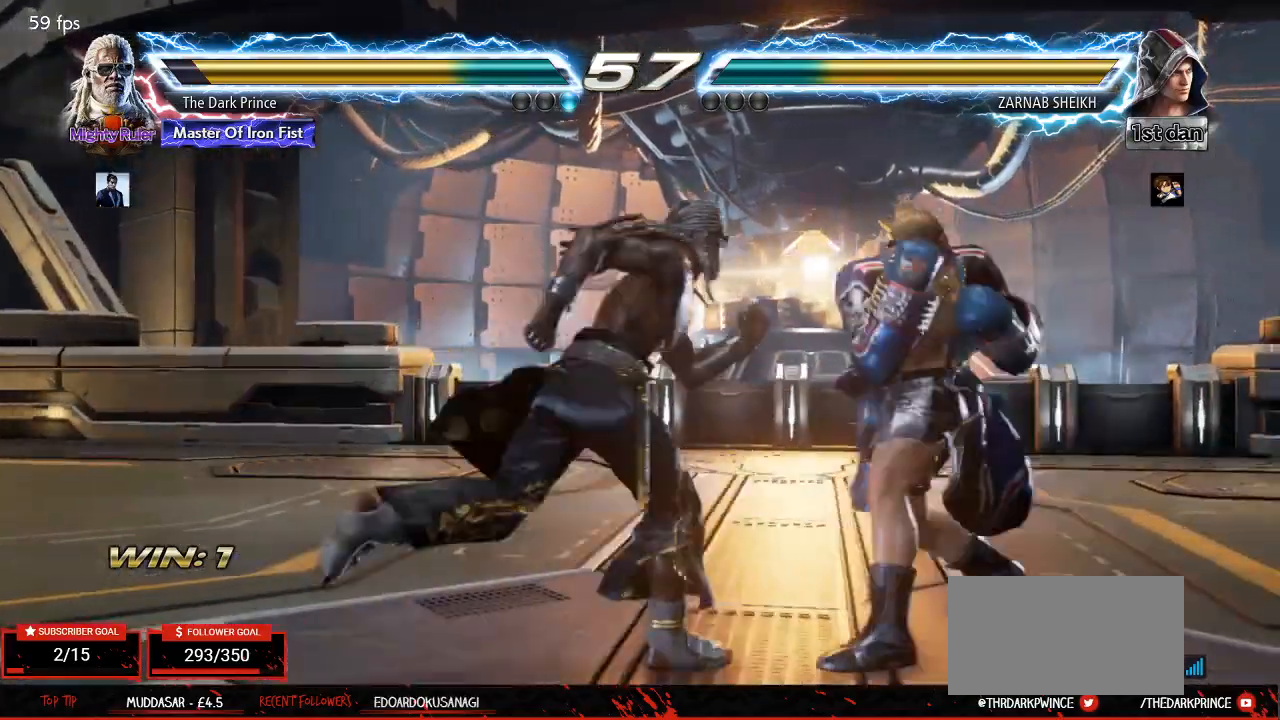
{"buttons": [], "left_stick": "left", "events": [[267, "left_stick", "left"]]}
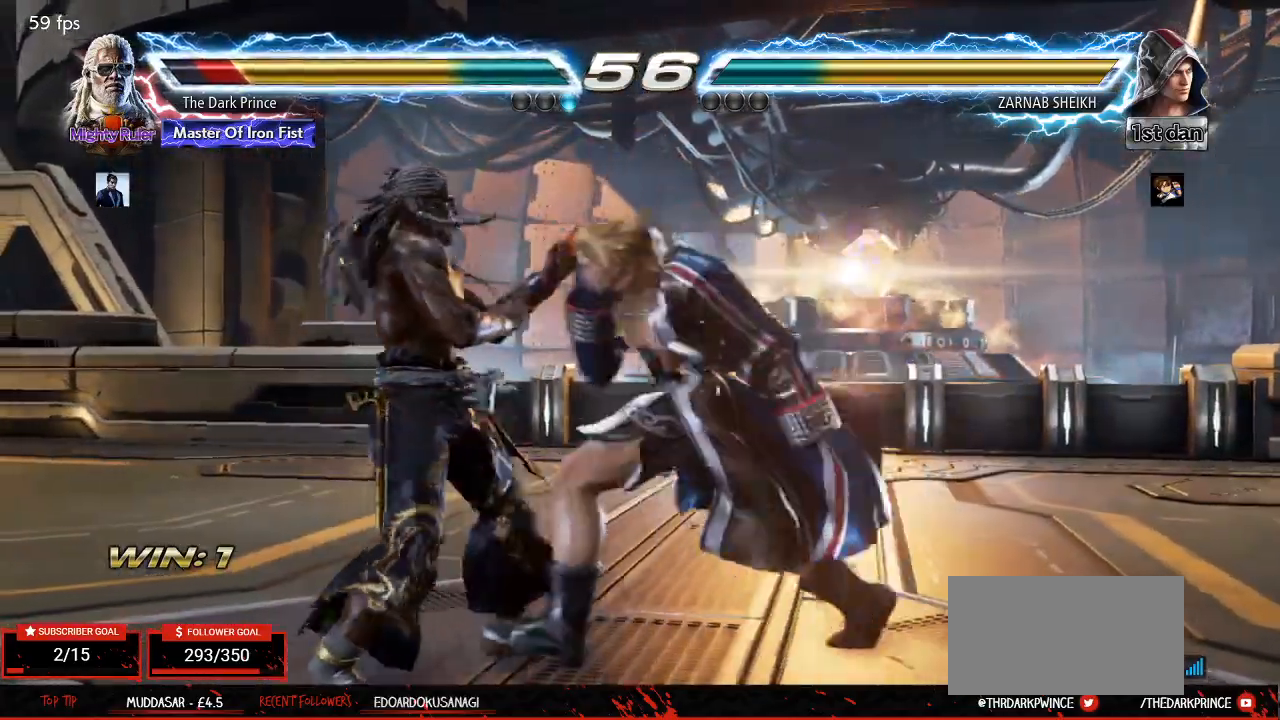
{"buttons": ["TRIANGLE", "R1"], "left_stick": "down-left", "events": [[317, "left_stick", "down-left"], [383, "TRIANGLE", "down"], [400, "R1", "down"]]}
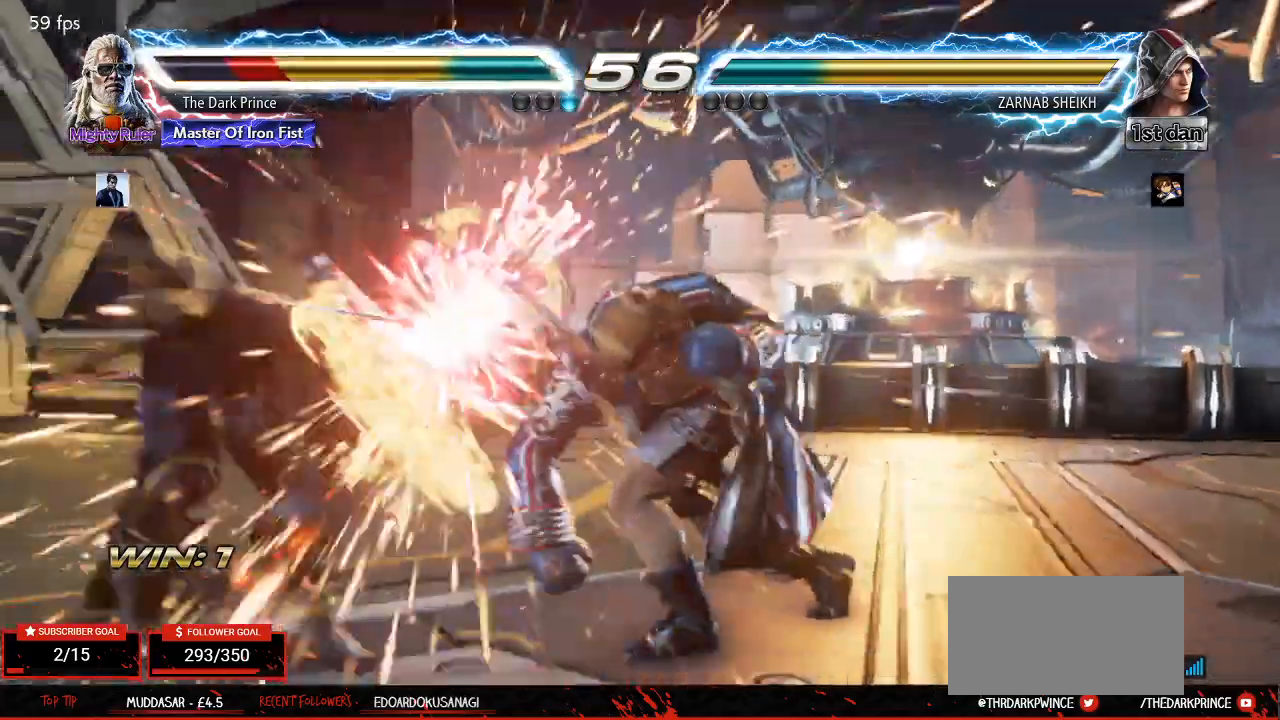
{"buttons": ["TRIANGLE", "R1"], "left_stick": "center", "events": [[233, "left_stick", "center"]]}
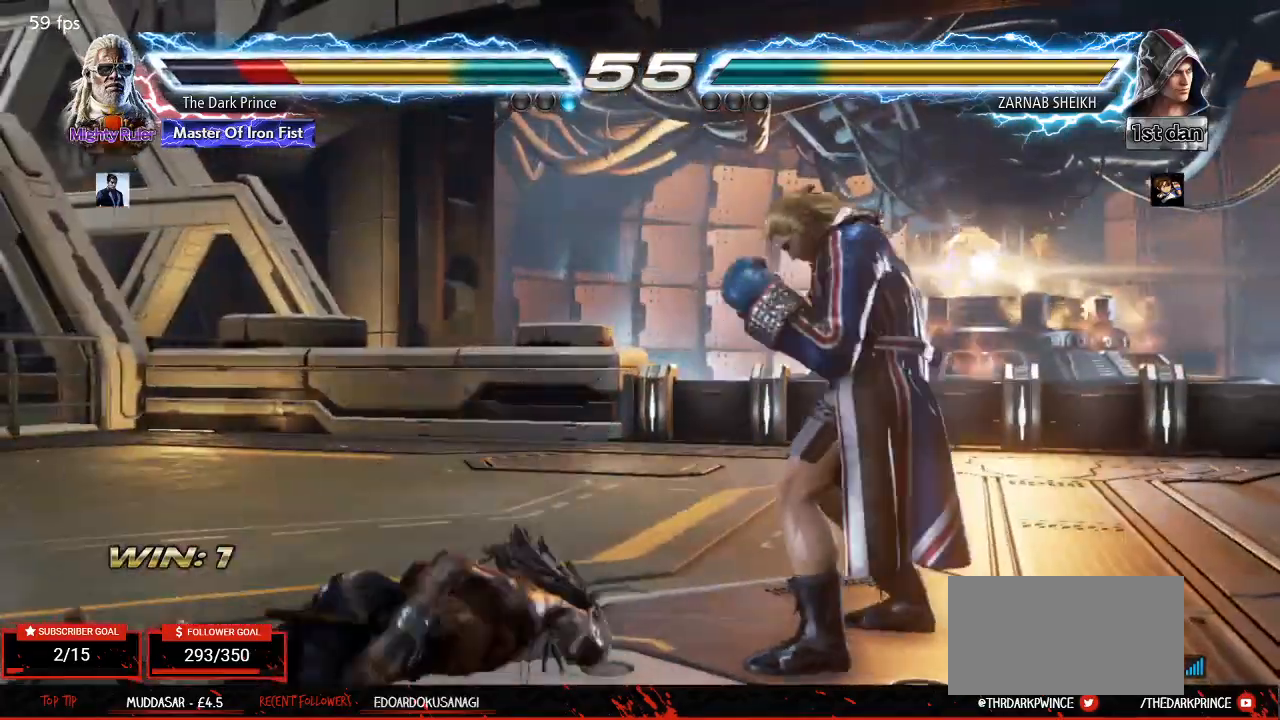
{"buttons": ["TRIANGLE", "R1"], "left_stick": "center", "events": []}
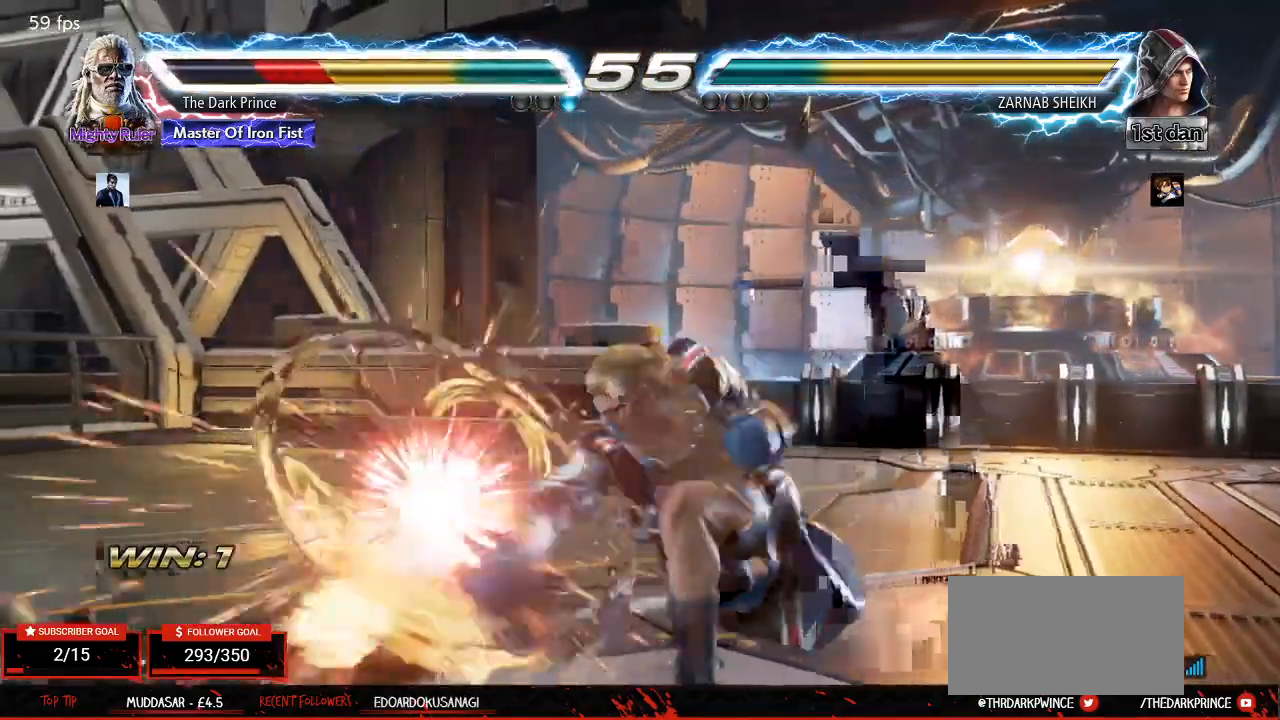
{"buttons": ["TRIANGLE", "R1"], "left_stick": "center", "events": []}
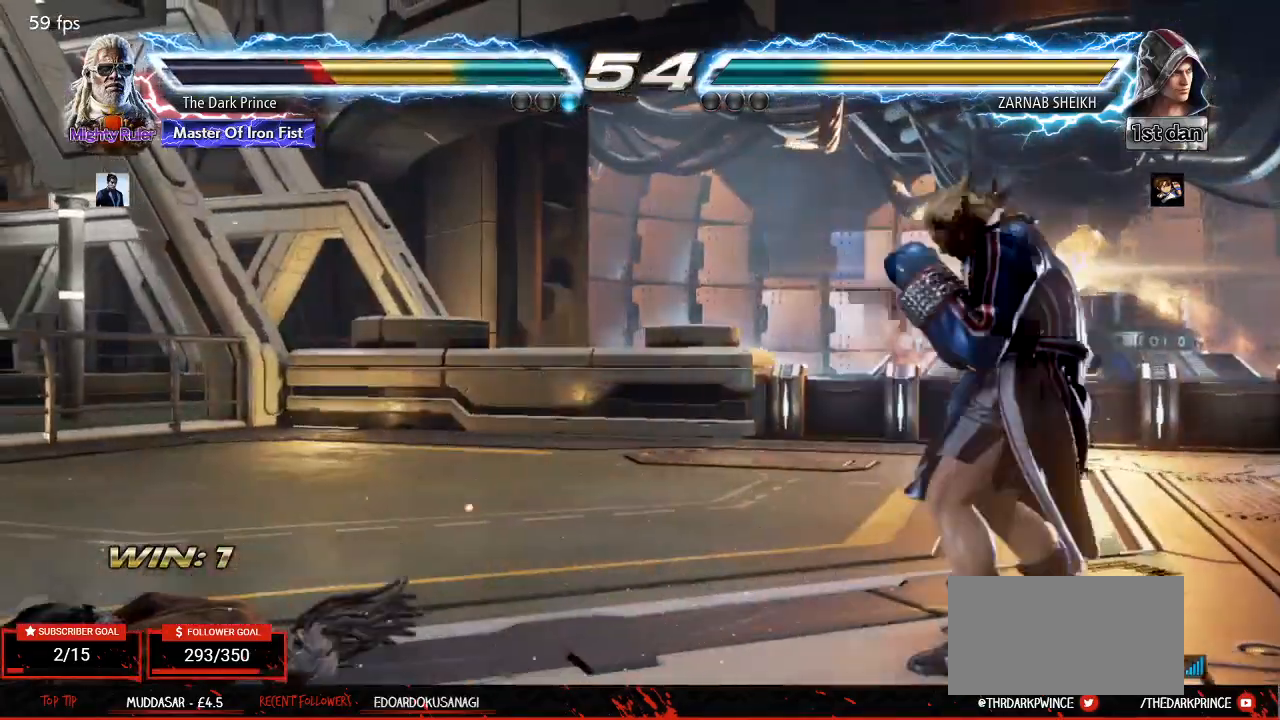
{"buttons": ["TRIANGLE"], "left_stick": "center", "events": [[500, "R1", "up"]]}
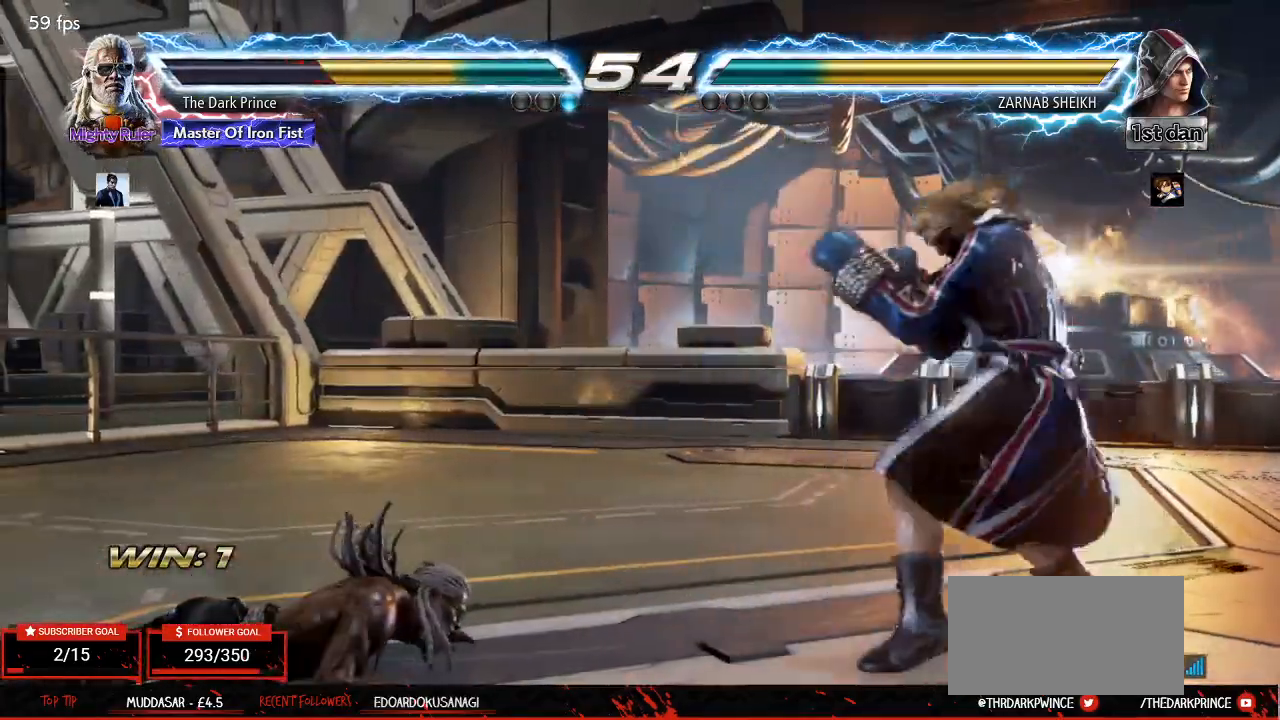
{"buttons": ["TRIANGLE", "R1"], "left_stick": "center", "events": [[17, "TRIANGLE", "up"], [50, "left_stick", "up"], [150, "left_stick", "center"], [300, "CIRCLE", "down"], [400, "CIRCLE", "up"], [500, "R1", "down"], [500, "TRIANGLE", "down"]]}
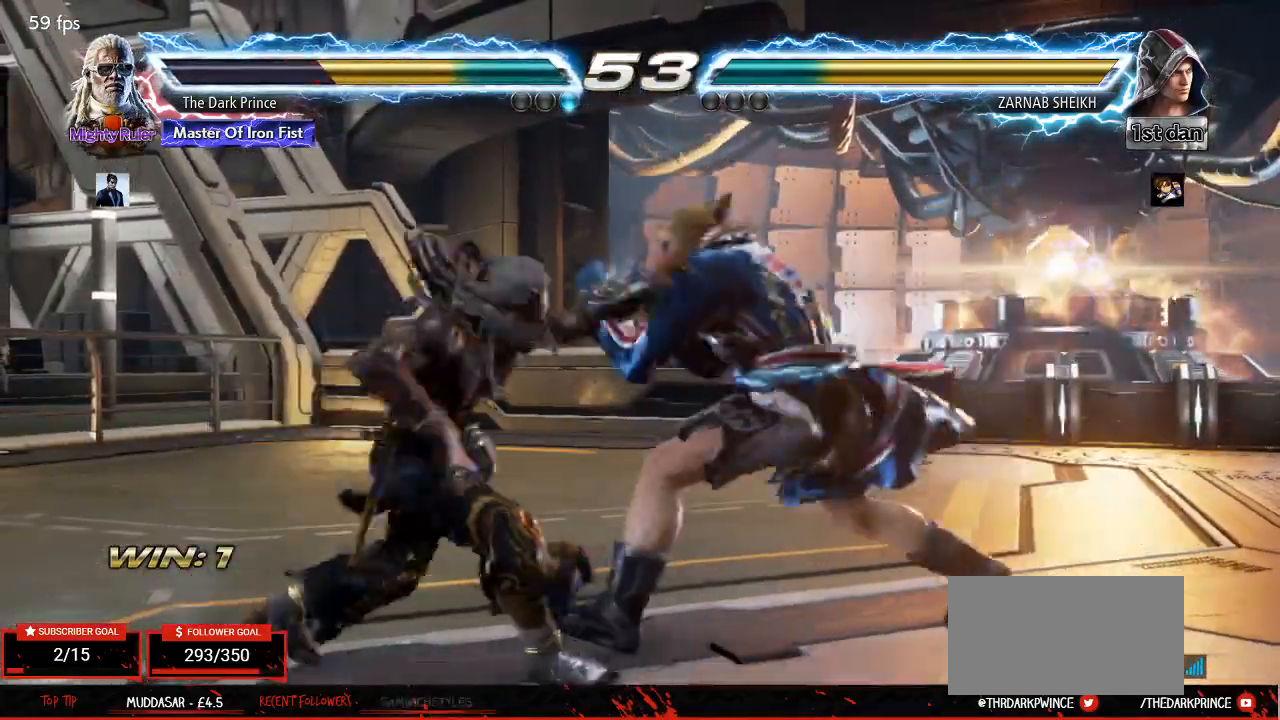
{"buttons": [], "left_stick": "center", "events": [[67, "TRIANGLE", "up"], [83, "R1", "up"], [267, "R2", "down"], [333, "R2", "up"], [400, "R2", "down"], [450, "R2", "up"]]}
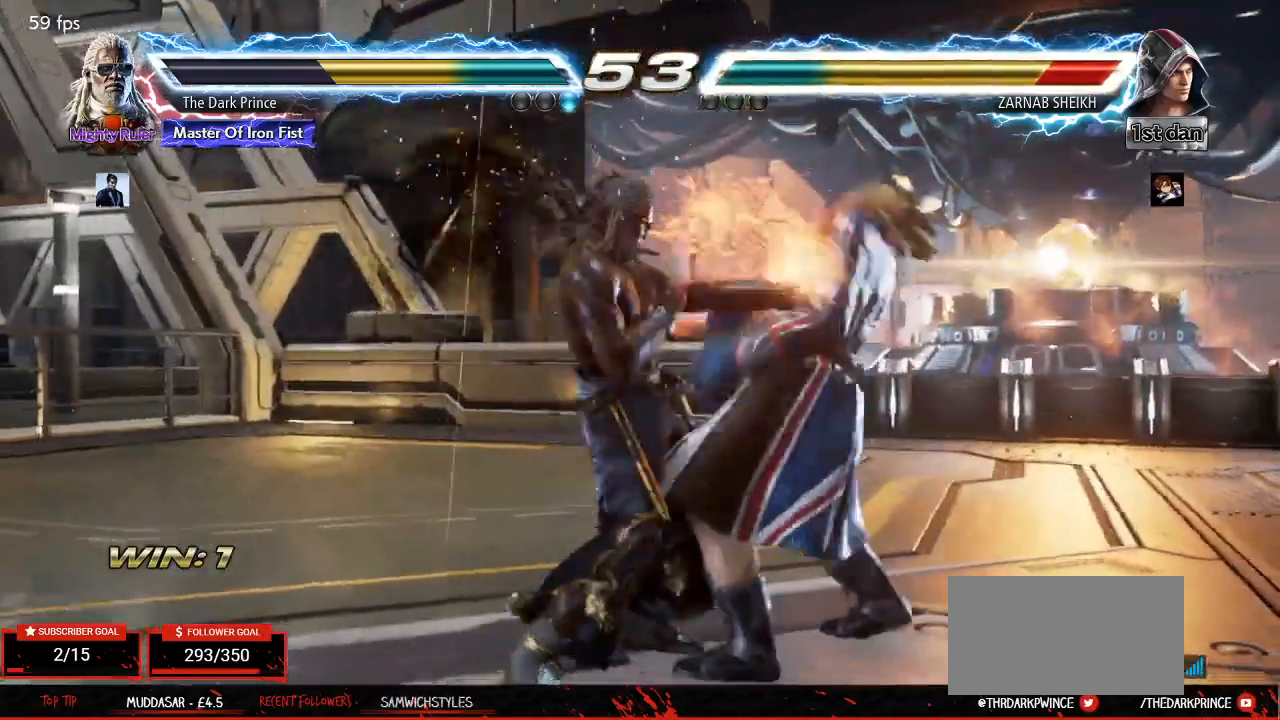
{"buttons": ["R1"], "left_stick": "center", "events": [[17, "R2", "down"], [50, "R2", "up"], [83, "R2", "down"], [133, "R2", "up"], [433, "TRIANGLE", "down"], [467, "R1", "down"], [500, "TRIANGLE", "up"]]}
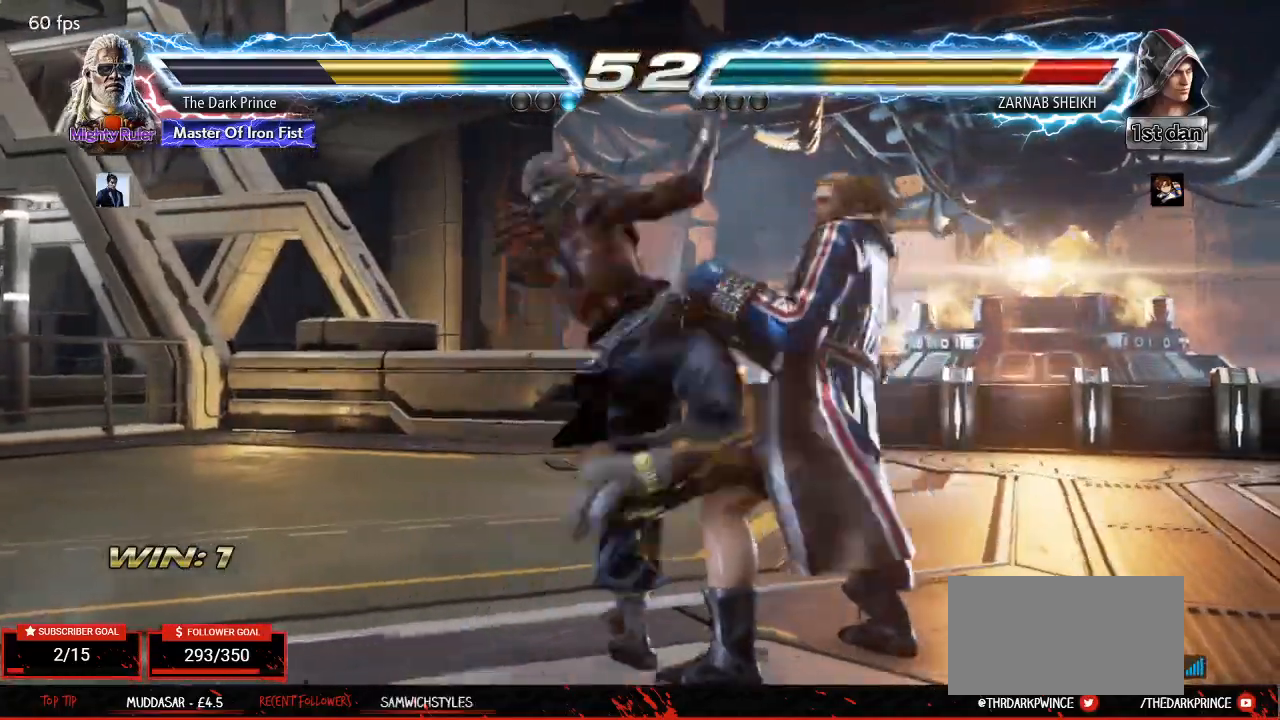
{"buttons": ["R1"], "left_stick": "center", "events": [[67, "R1", "up"], [67, "TRIANGLE", "down"], [117, "R1", "down"], [150, "TRIANGLE", "up"], [400, "left_stick", "right"], [483, "left_stick", "center"]]}
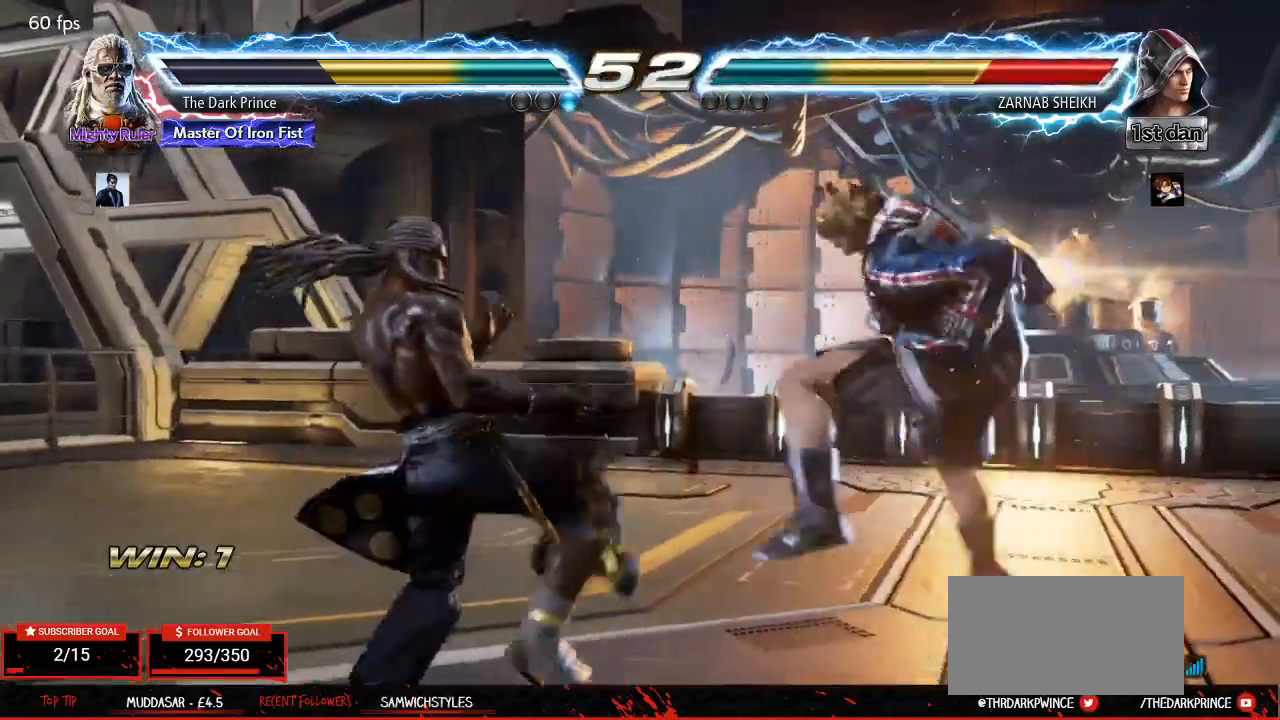
{"buttons": [], "left_stick": "right", "events": [[117, "left_stick", "right"], [217, "R1", "up"], [333, "left_stick", "center"], [400, "left_stick", "right"]]}
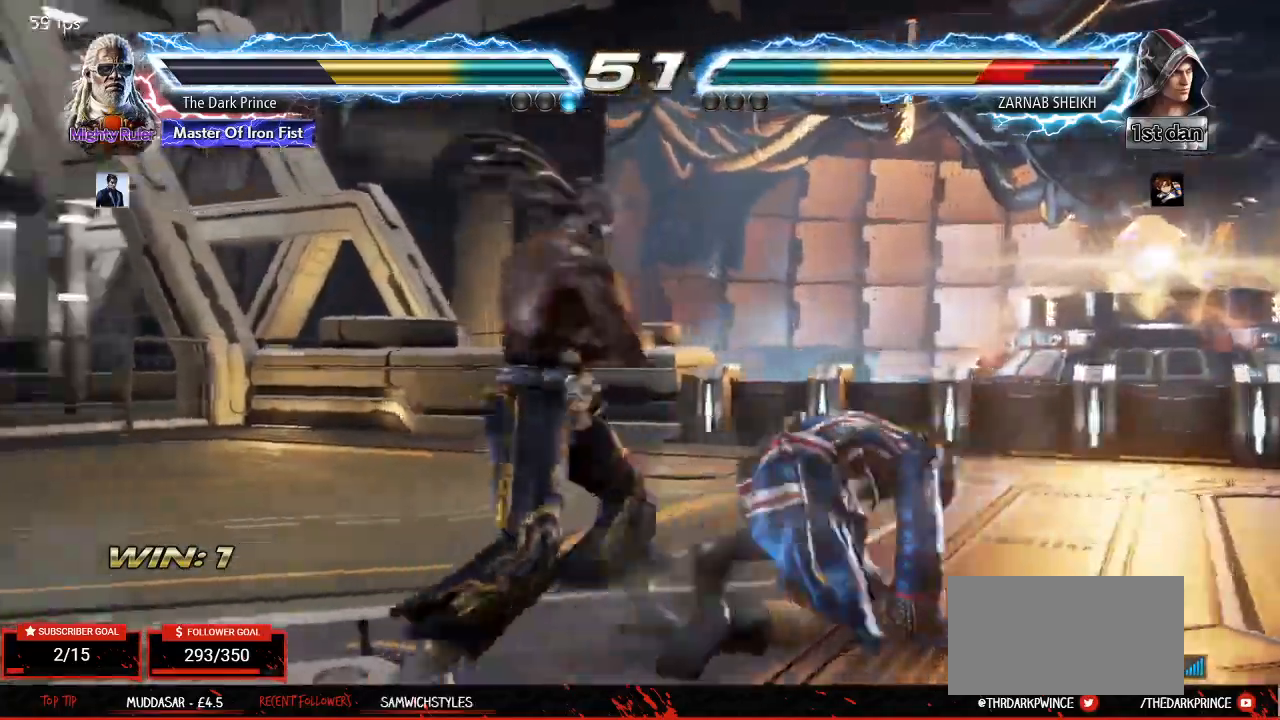
{"buttons": ["CIRCLE"], "left_stick": "center", "events": [[67, "left_stick", "down"], [83, "CIRCLE", "down"], [150, "left_stick", "center"], [300, "R1", "down"], [433, "R1", "up"]]}
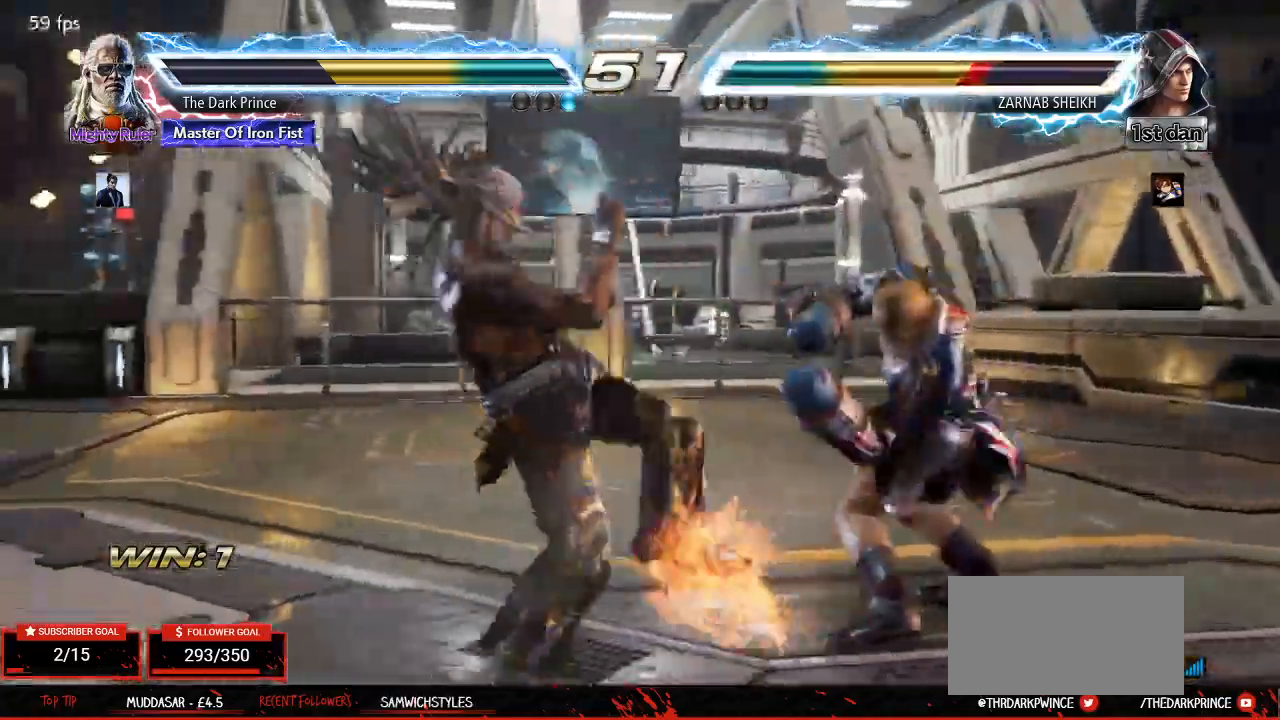
{"buttons": [], "left_stick": "center", "events": [[83, "CIRCLE", "up"]]}
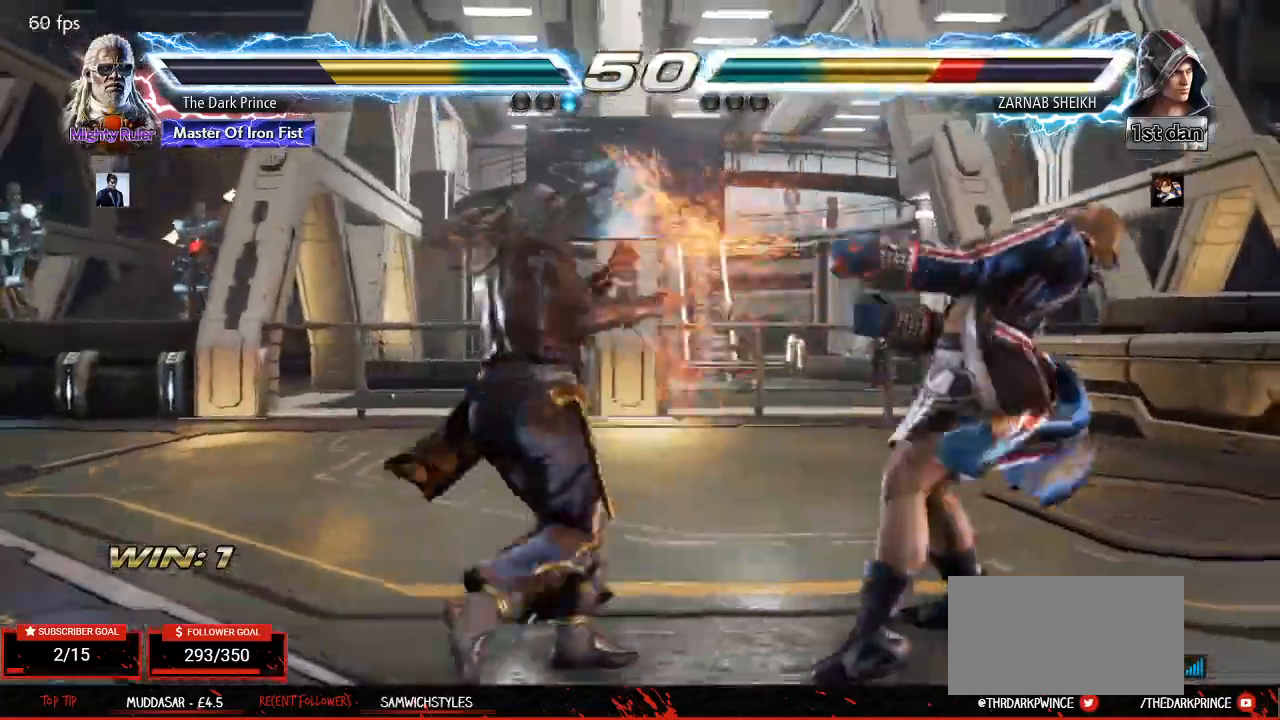
{"buttons": [], "left_stick": "center", "events": [[33, "CIRCLE", "down"], [133, "CIRCLE", "up"], [233, "R2", "down"], [317, "R2", "up"]]}
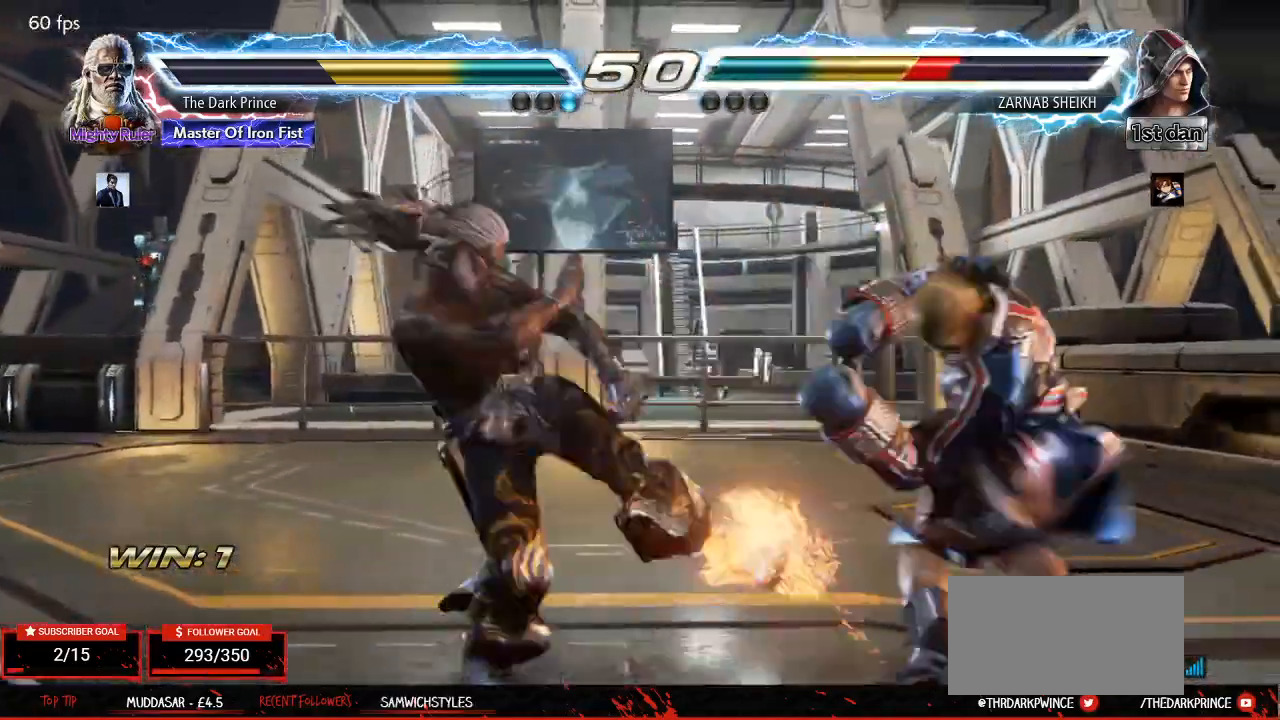
{"buttons": [], "left_stick": "center", "events": []}
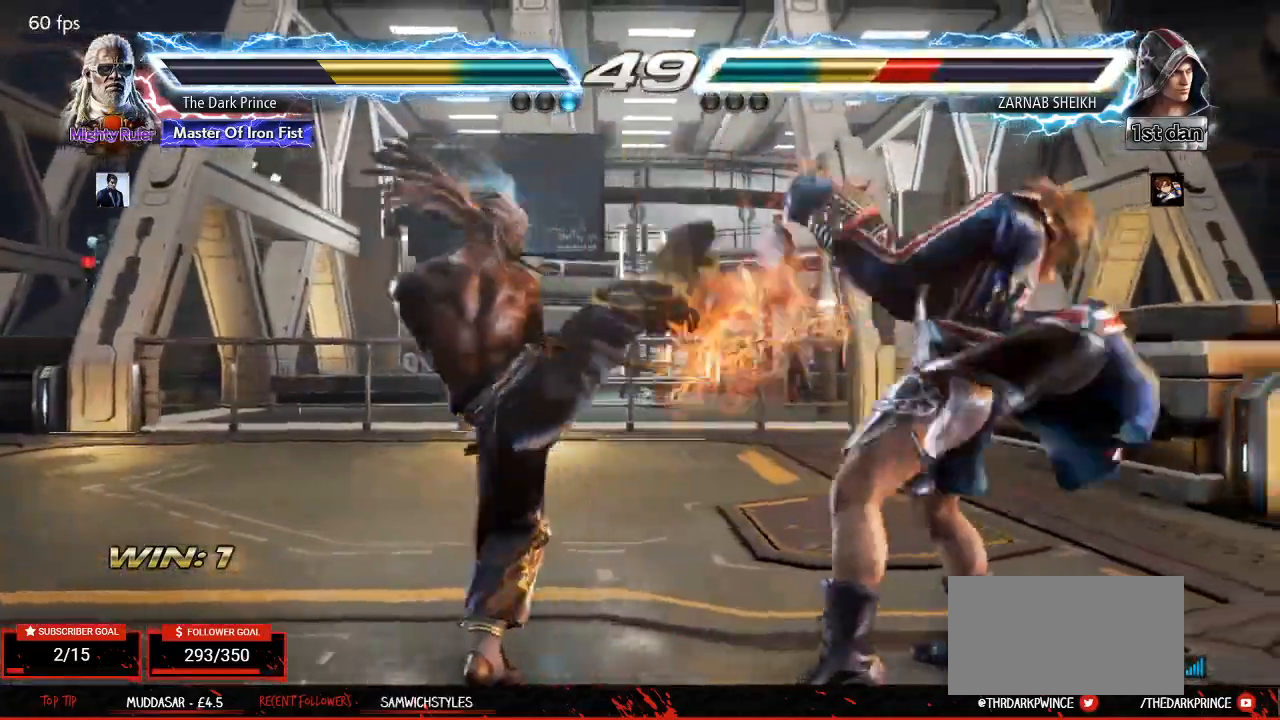
{"buttons": [], "left_stick": "center", "events": [[167, "left_stick", "down-right"], [250, "TRIANGLE", "down"], [333, "TRIANGLE", "up"], [400, "TRIANGLE", "down"], [433, "left_stick", "center"], [500, "TRIANGLE", "up"]]}
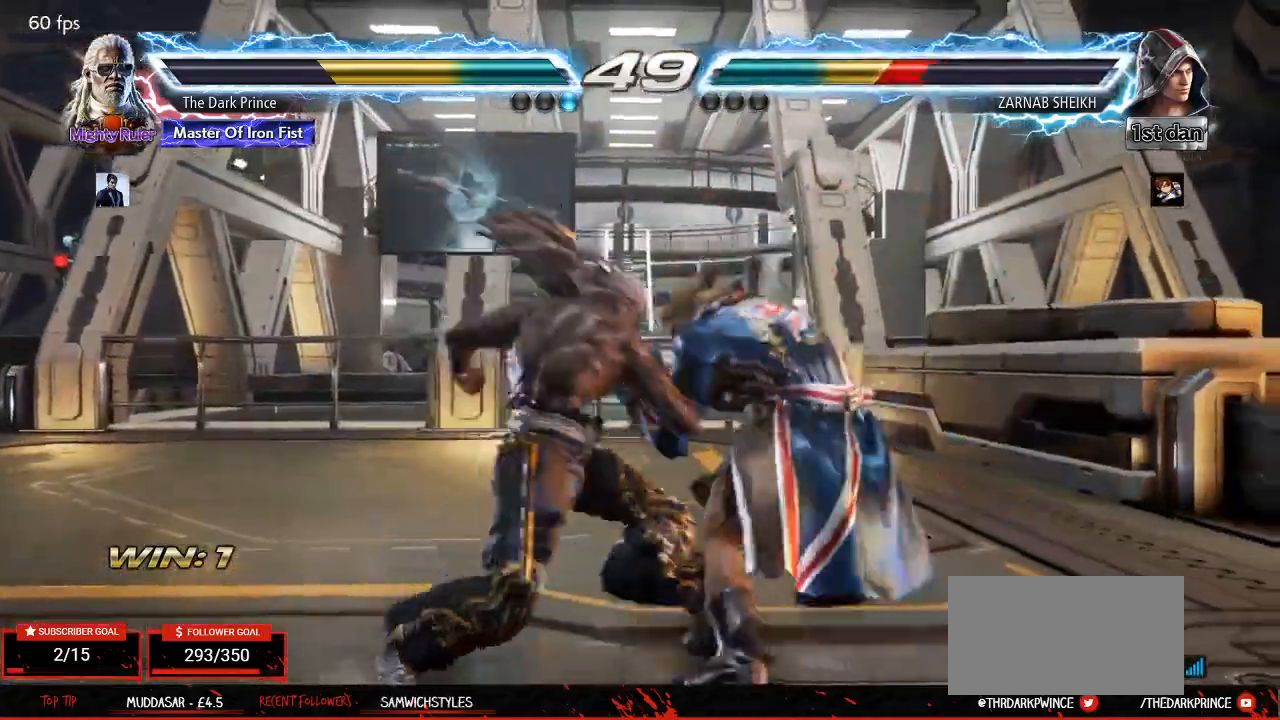
{"buttons": [], "left_stick": "center", "events": []}
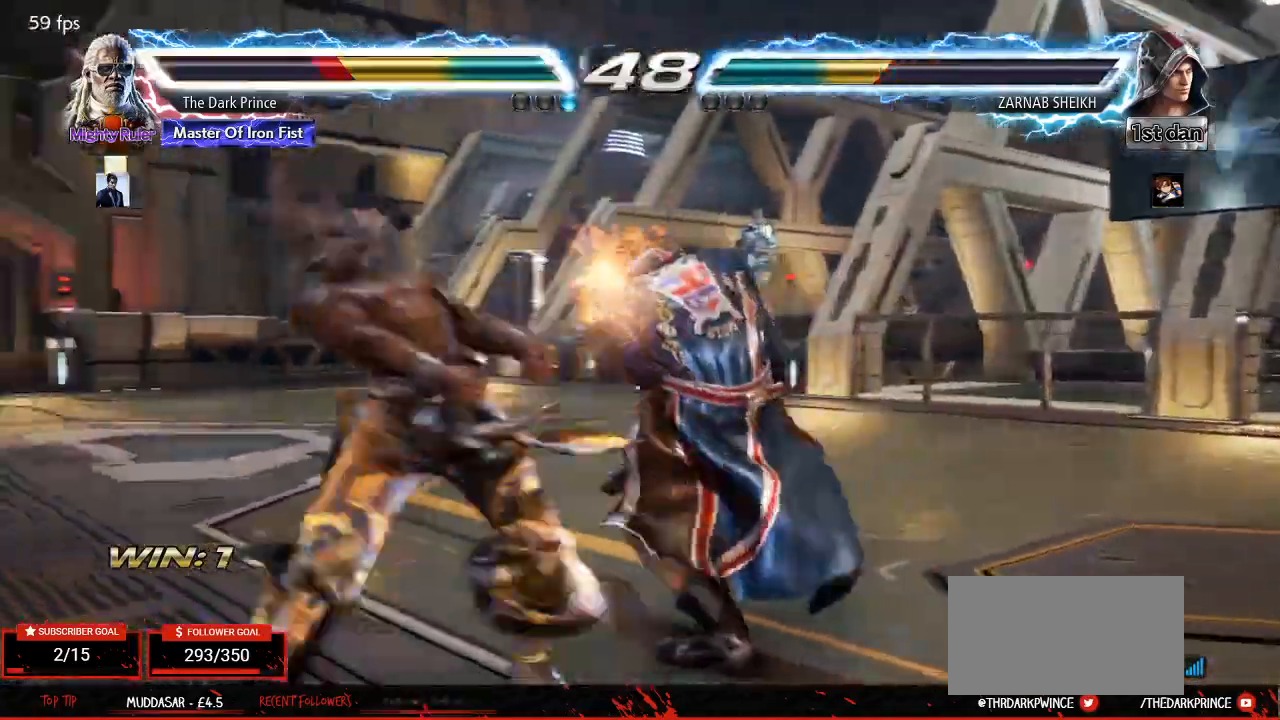
{"buttons": [], "left_stick": "left", "events": [[100, "left_stick", "left"]]}
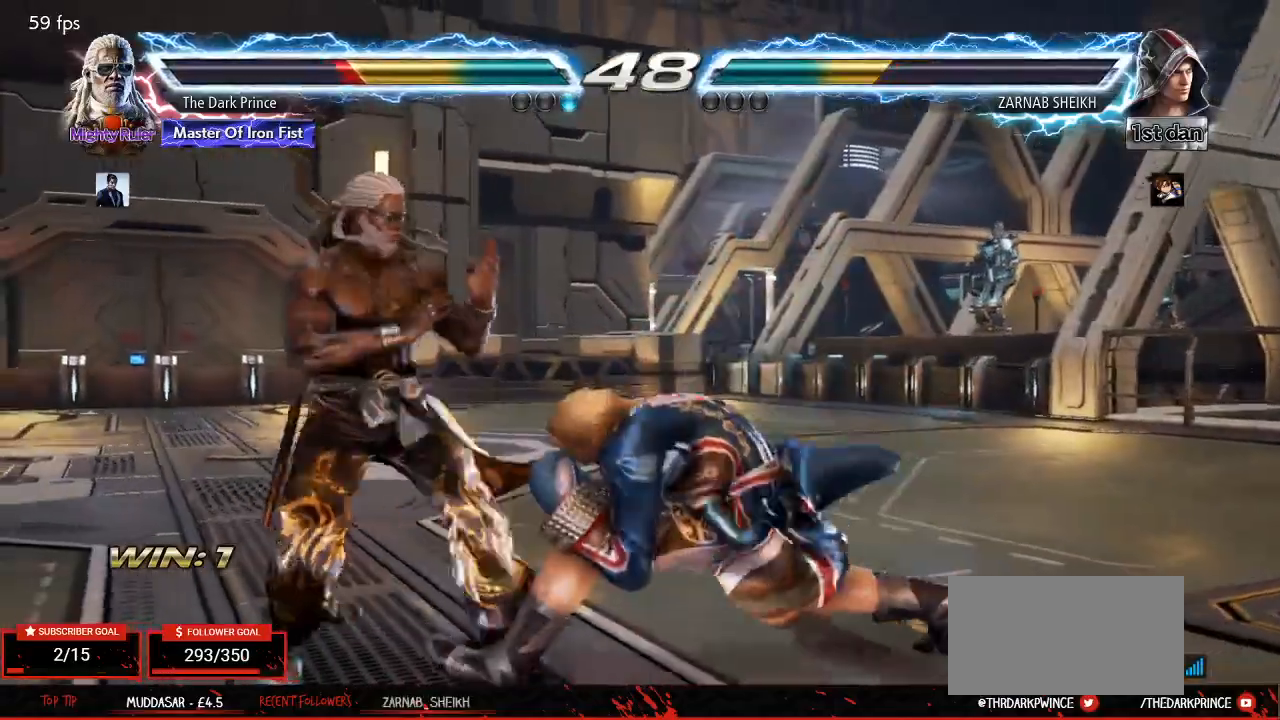
{"buttons": ["R2"], "left_stick": "up-right", "events": [[350, "left_stick", "center"], [417, "left_stick", "up-right"], [433, "R2", "down"]]}